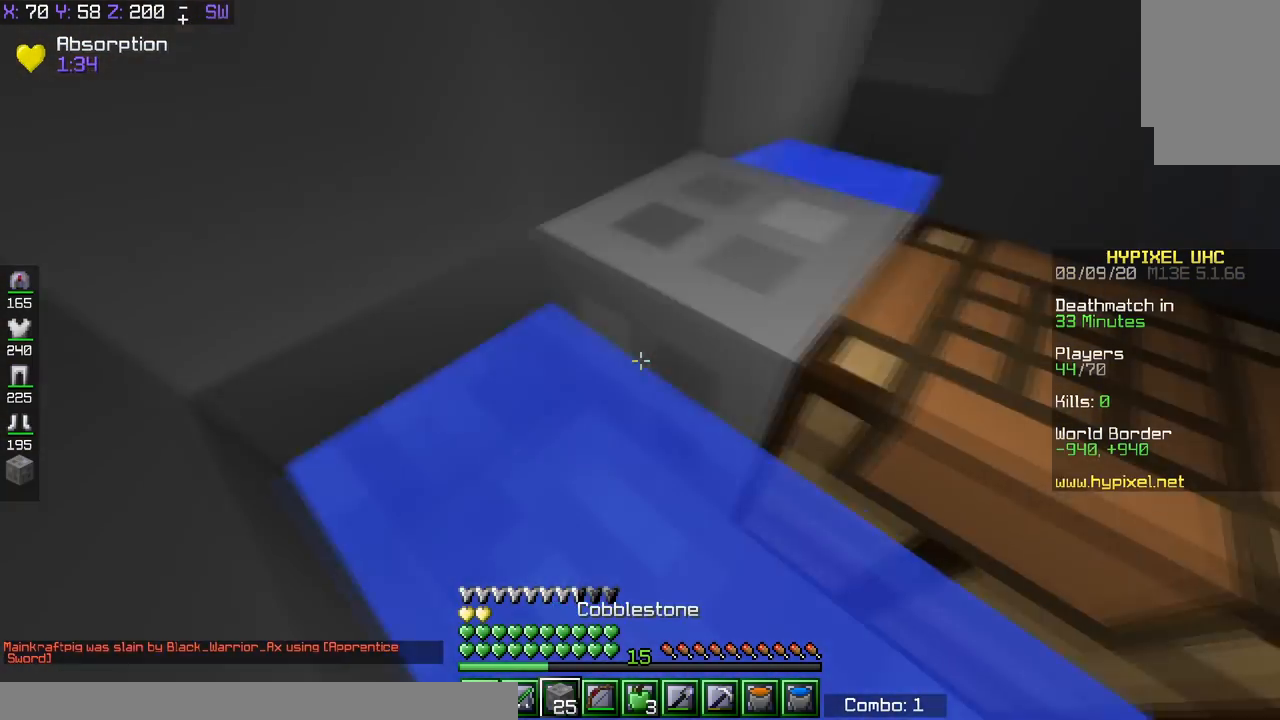
Gameplay with keyboard; each line is a JSON object with the keys held at the frame after it. "events" lists presses ("down") and releases ("up") of "a", "d", "s", "space" and "w" between this image and that frame as [ms after this image, input, new state], when the widget could be followed in between. No other keys are recorded. Mouse input is not recorded.
{"keys": [], "events": []}
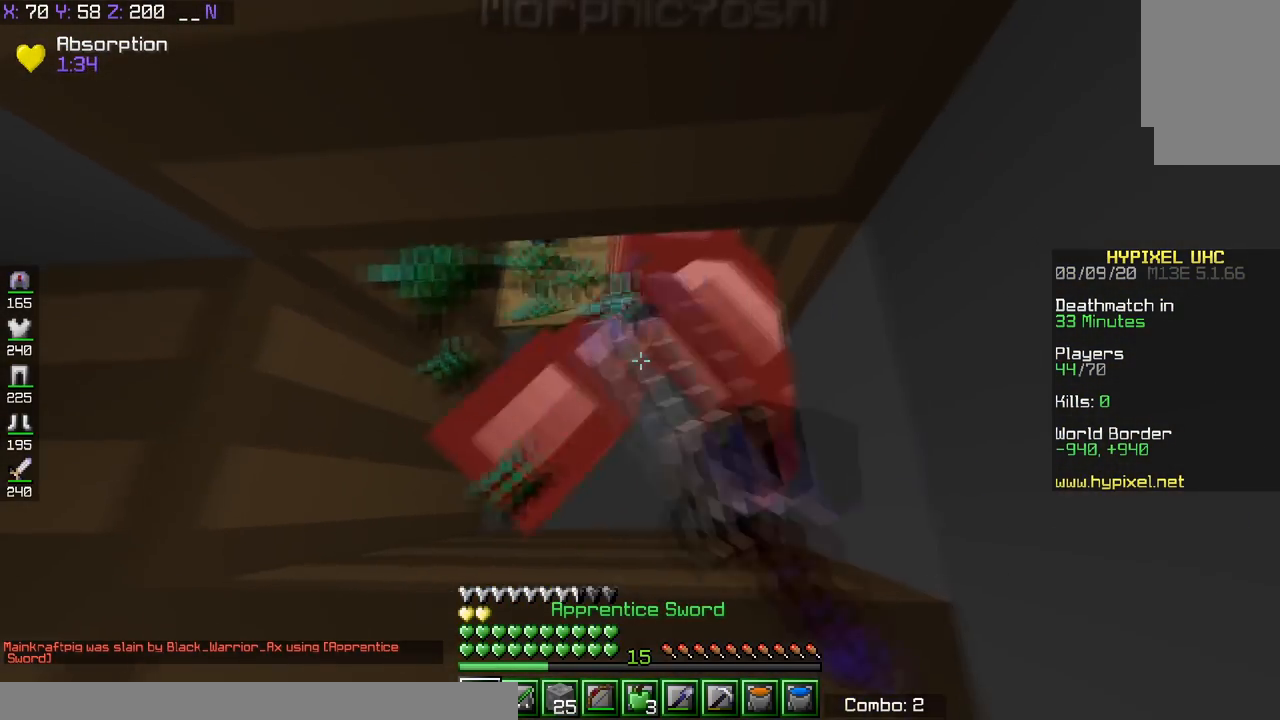
{"keys": [], "events": [[33, "s", "down"], [200, "s", "up"]]}
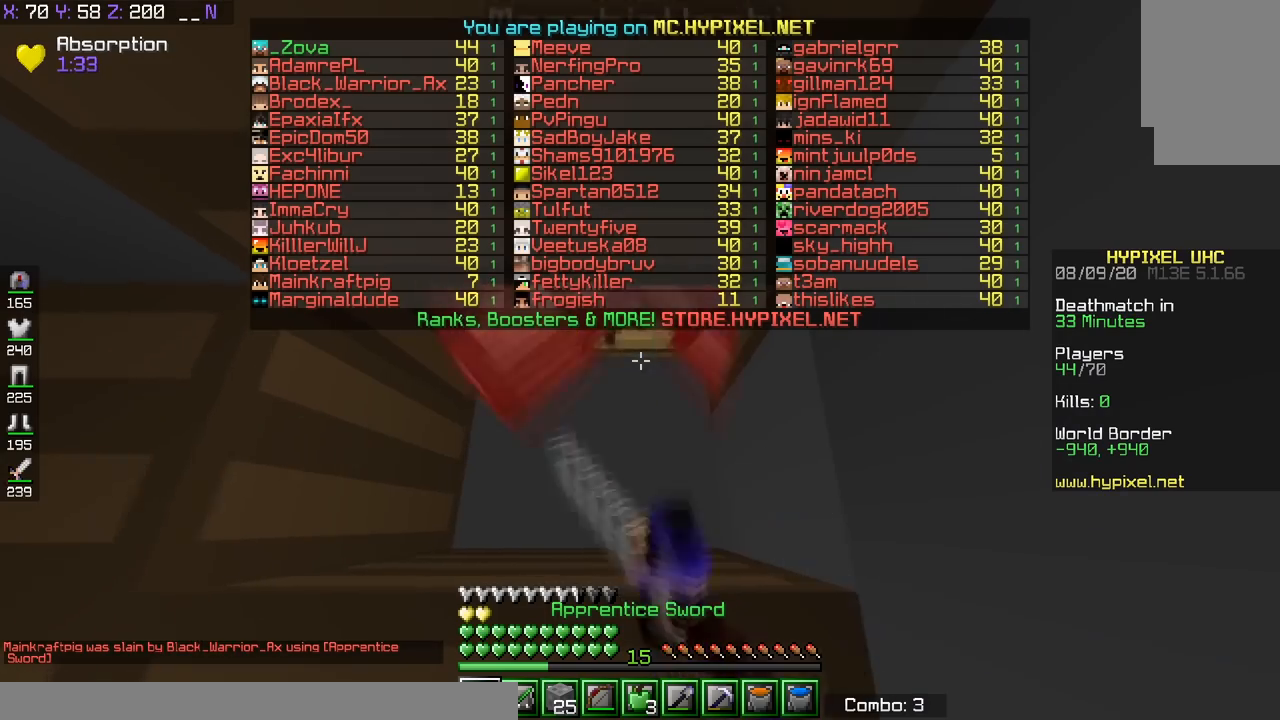
{"keys": [], "events": []}
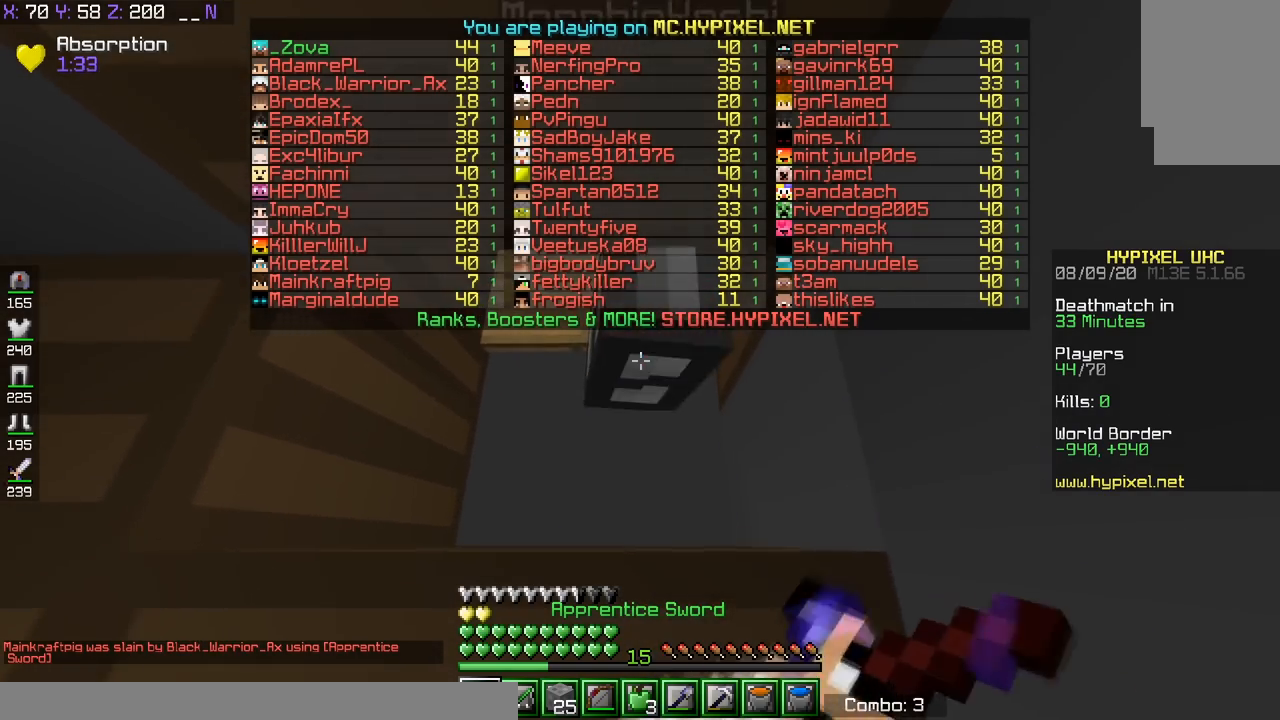
{"keys": [], "events": []}
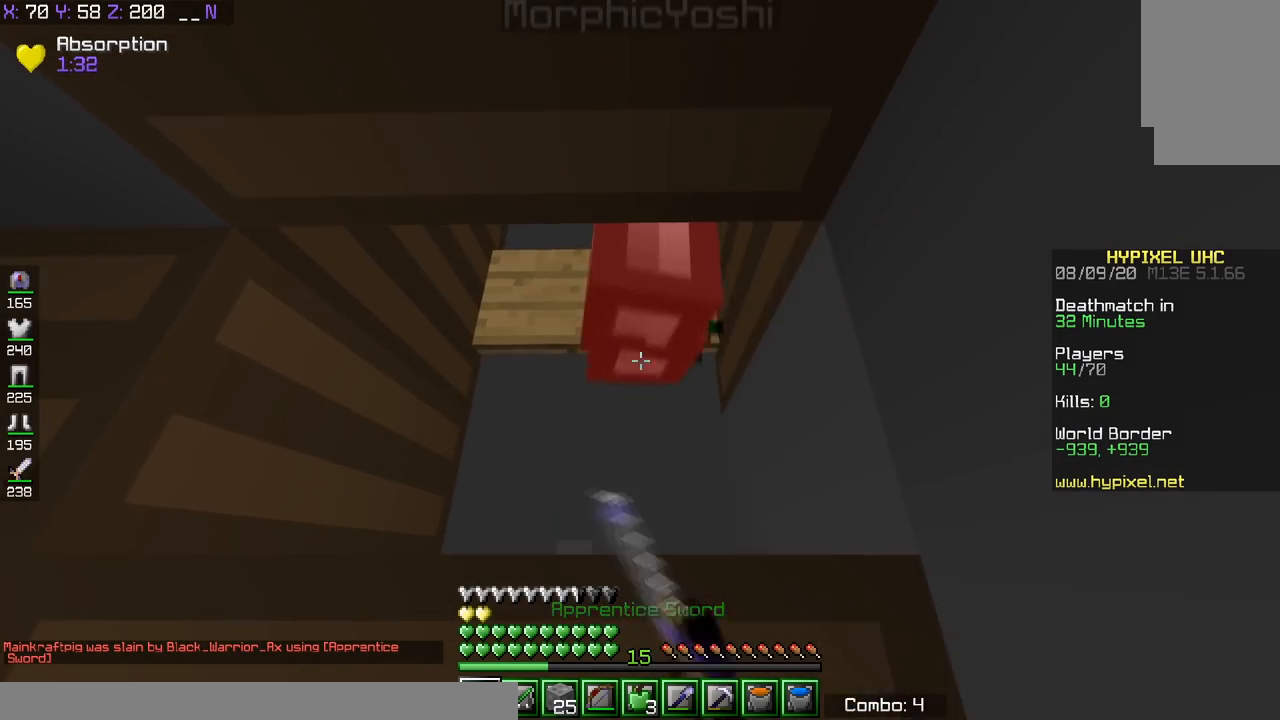
{"keys": [], "events": []}
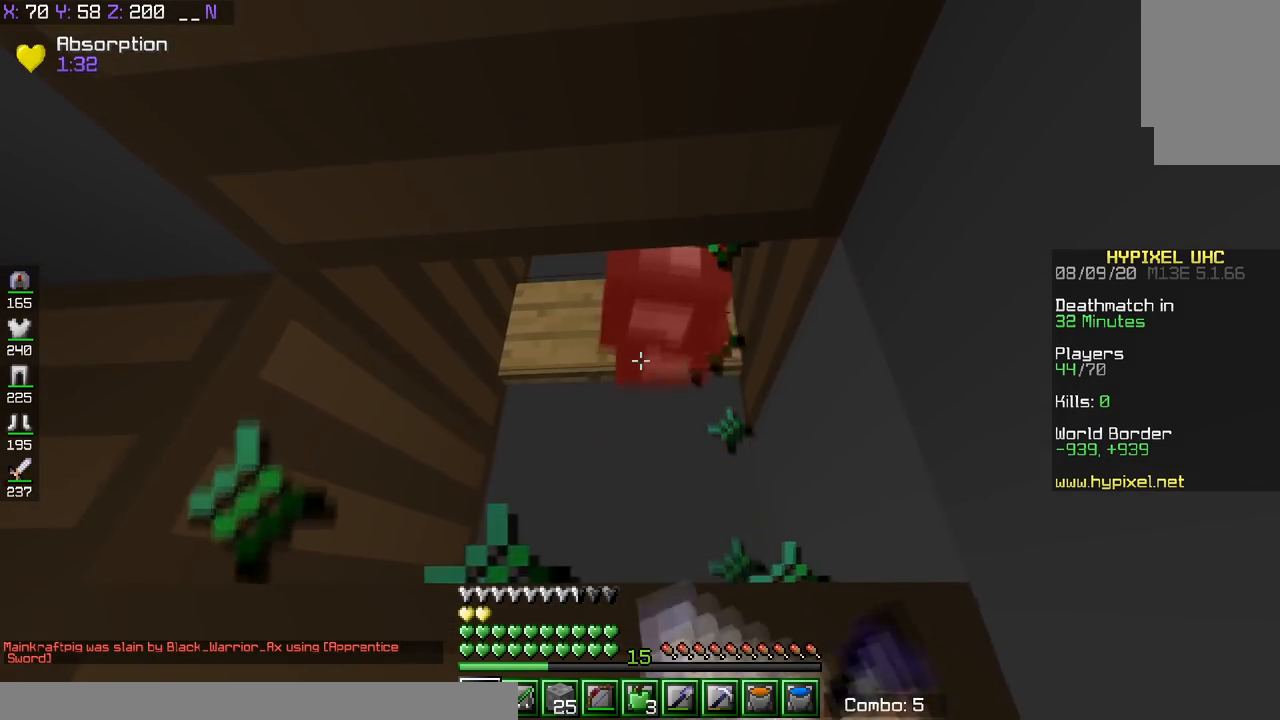
{"keys": [], "events": []}
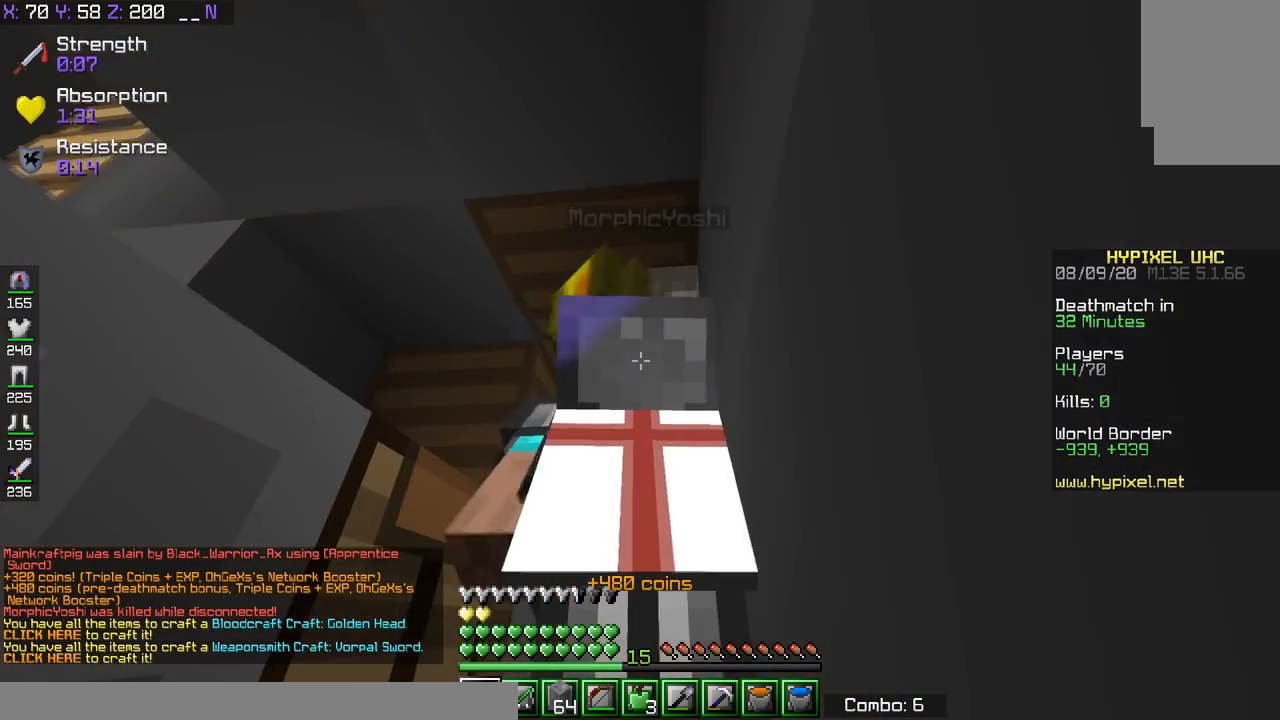
{"keys": [], "events": []}
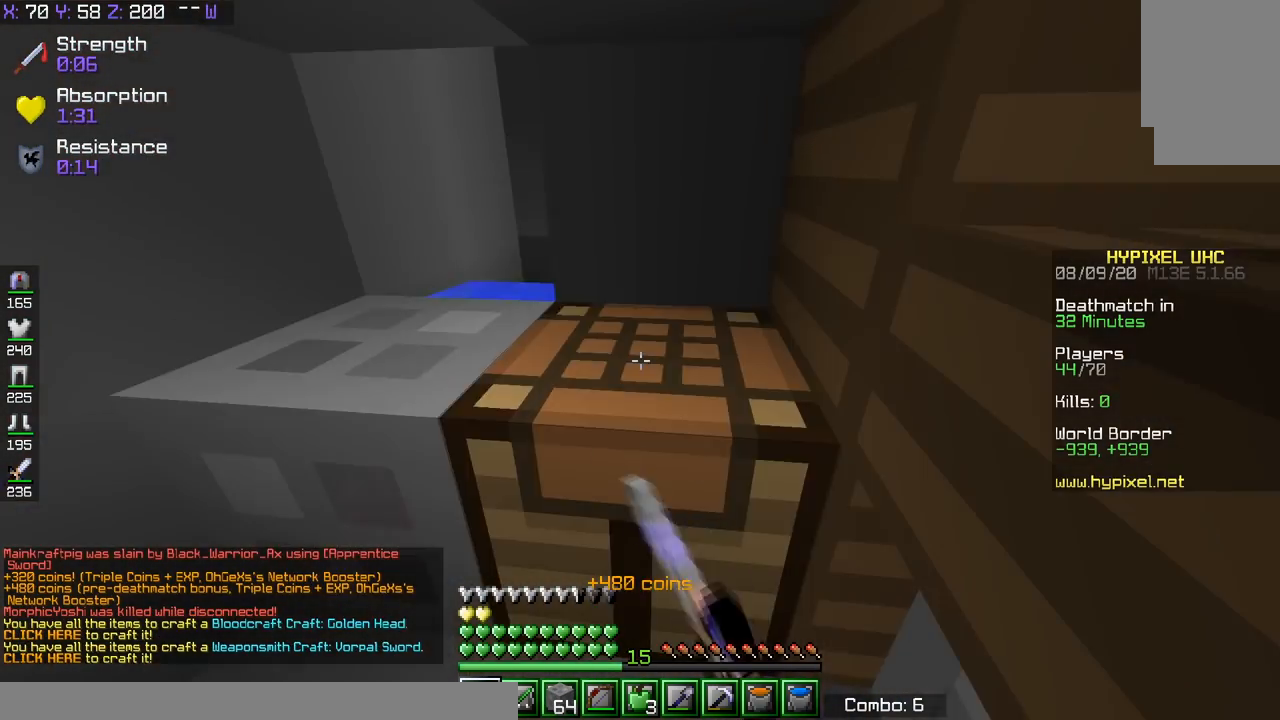
{"keys": ["a"], "events": [[133, "a", "down"]]}
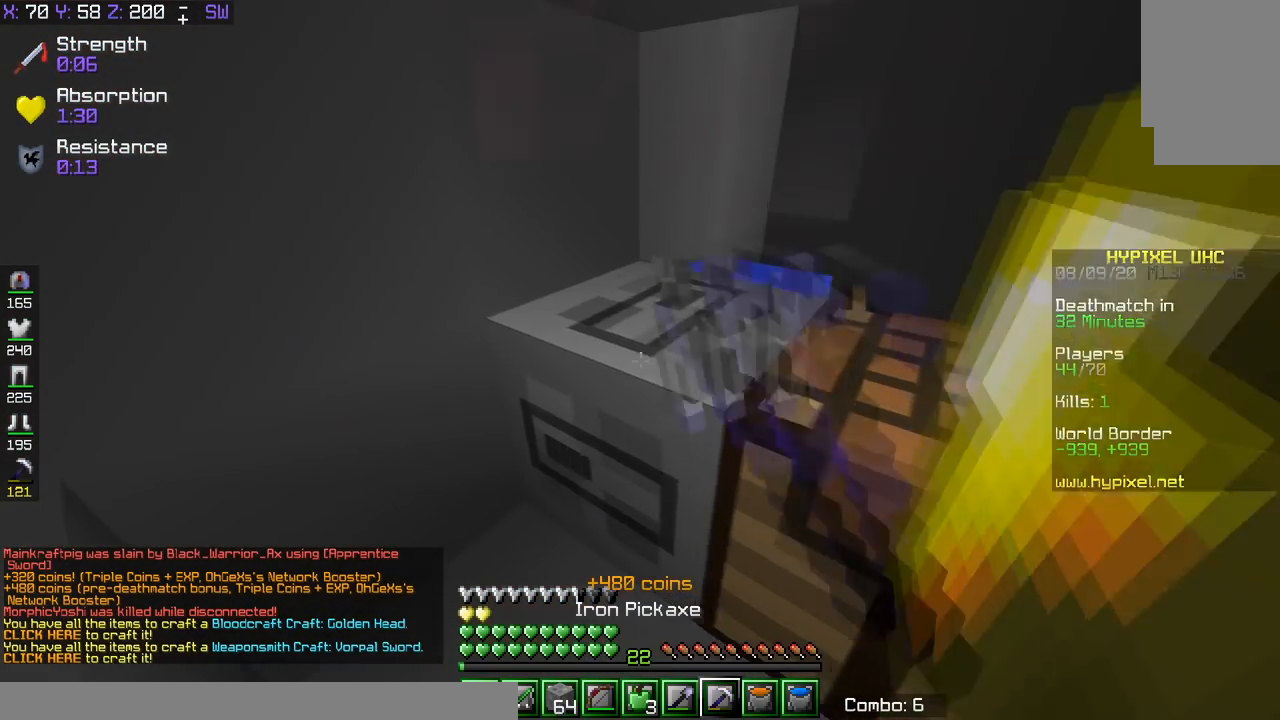
{"keys": [], "events": [[101, "a", "up"]]}
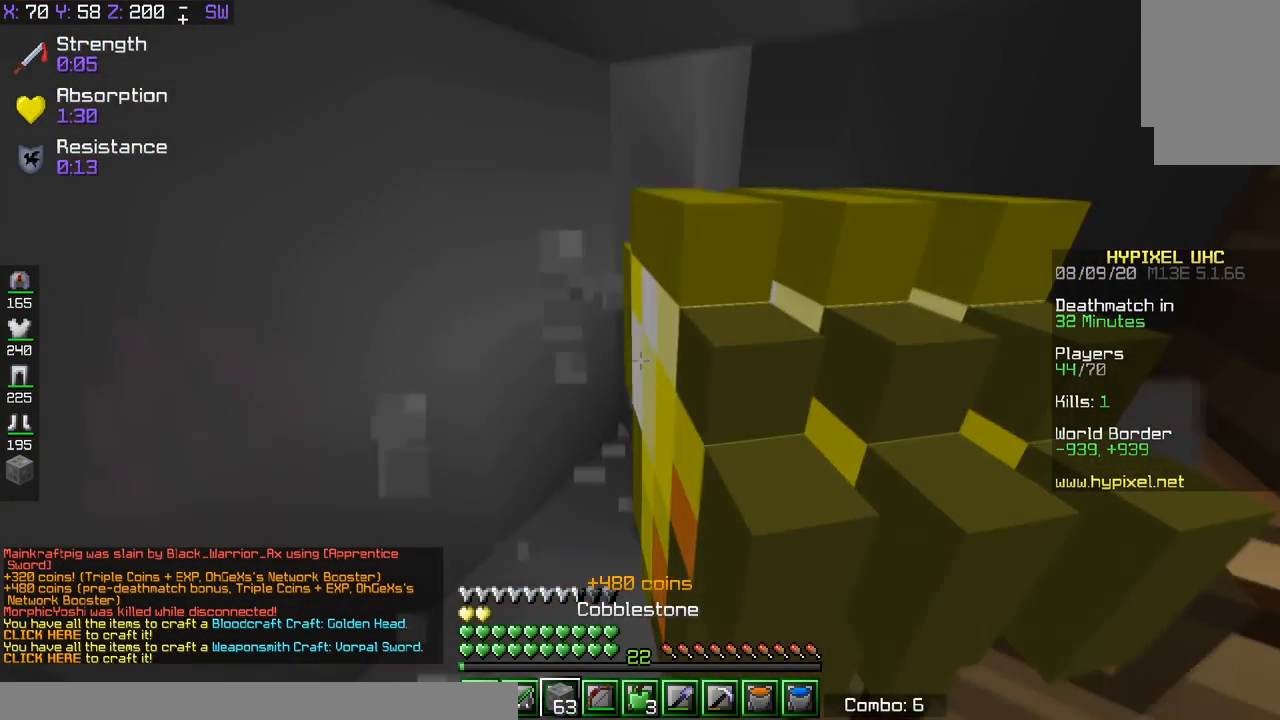
{"keys": [], "events": []}
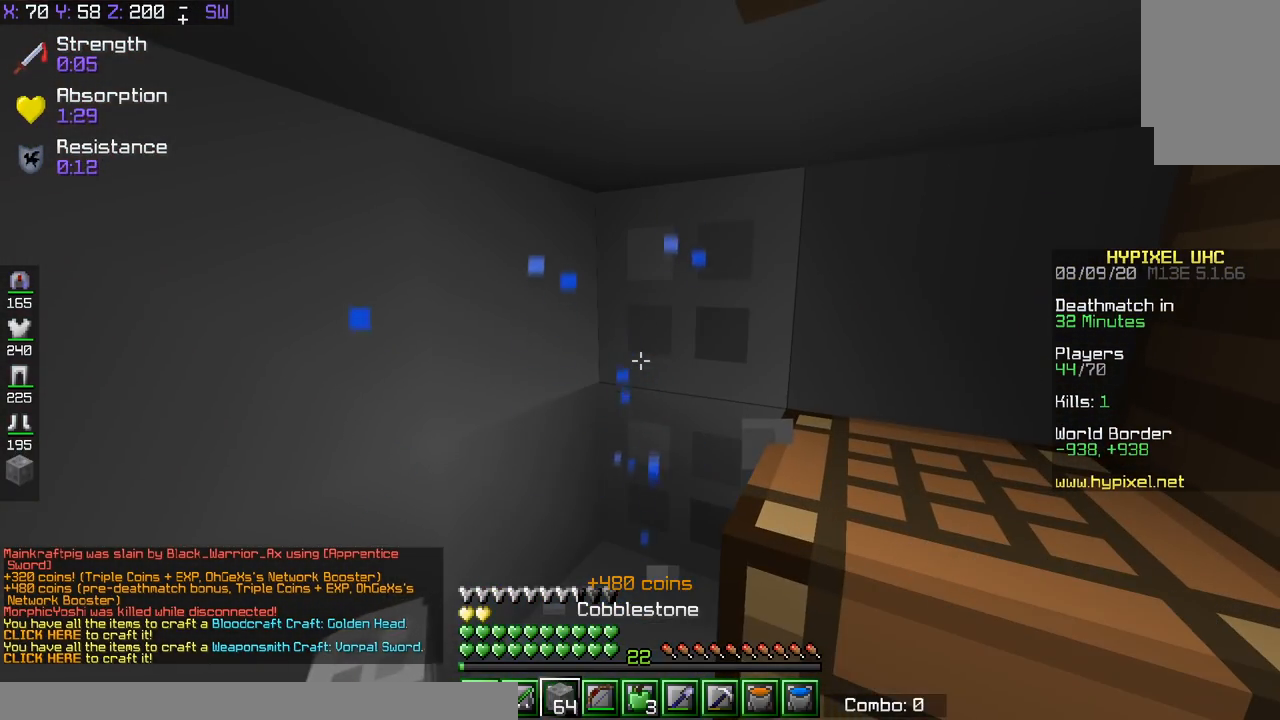
{"keys": ["a", "w"], "events": [[384, "a", "down"], [384, "w", "down"]]}
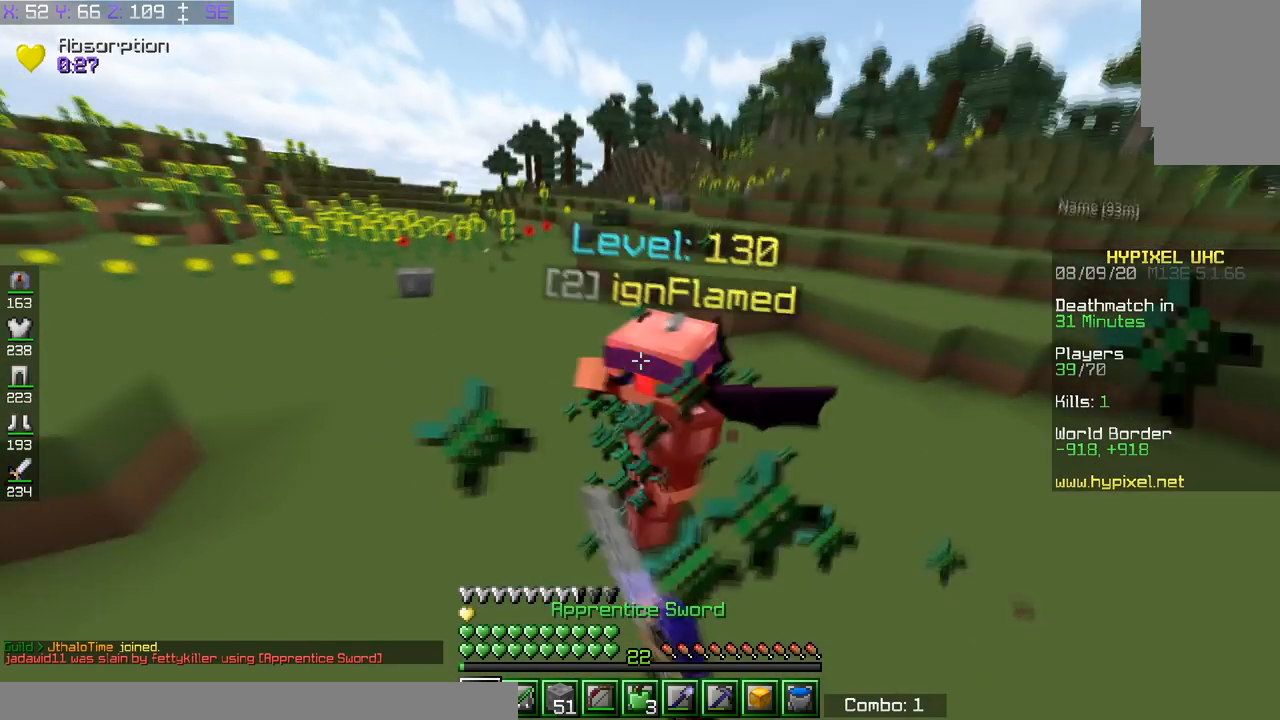
{"keys": ["a", "w"], "events": []}
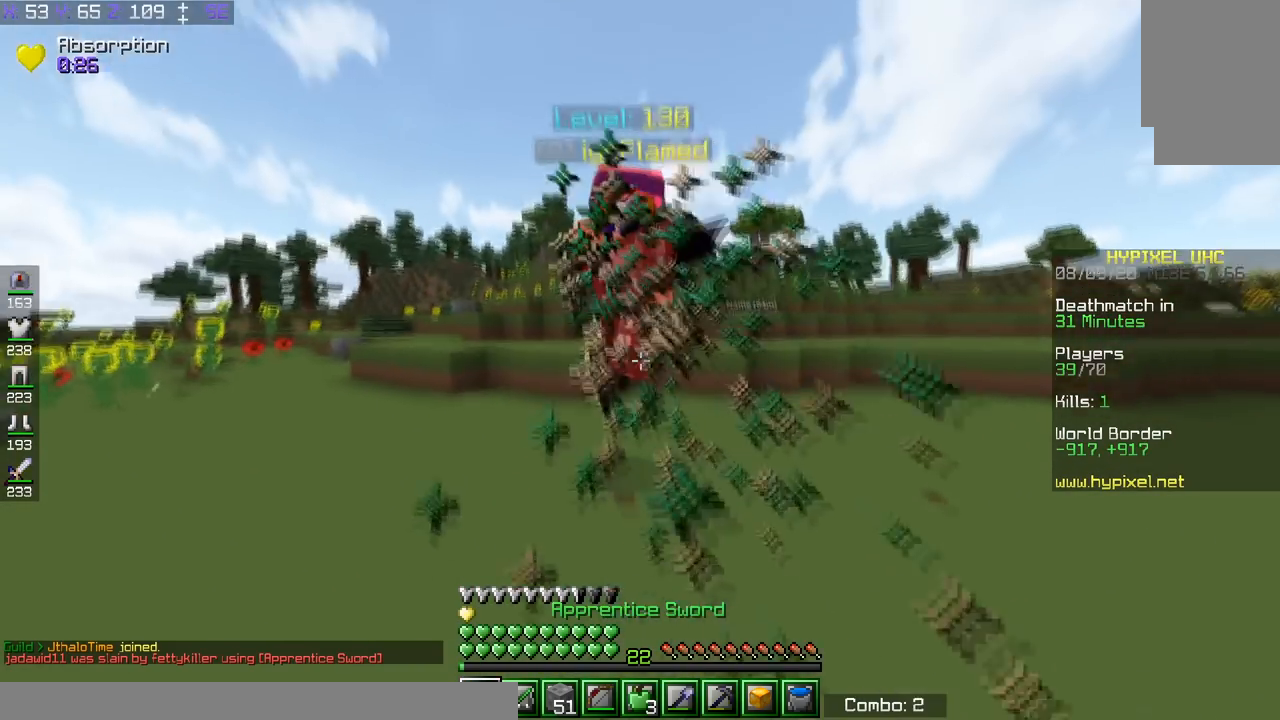
{"keys": ["a", "d", "s"], "events": [[334, "w", "up"], [384, "s", "down"], [434, "d", "down"]]}
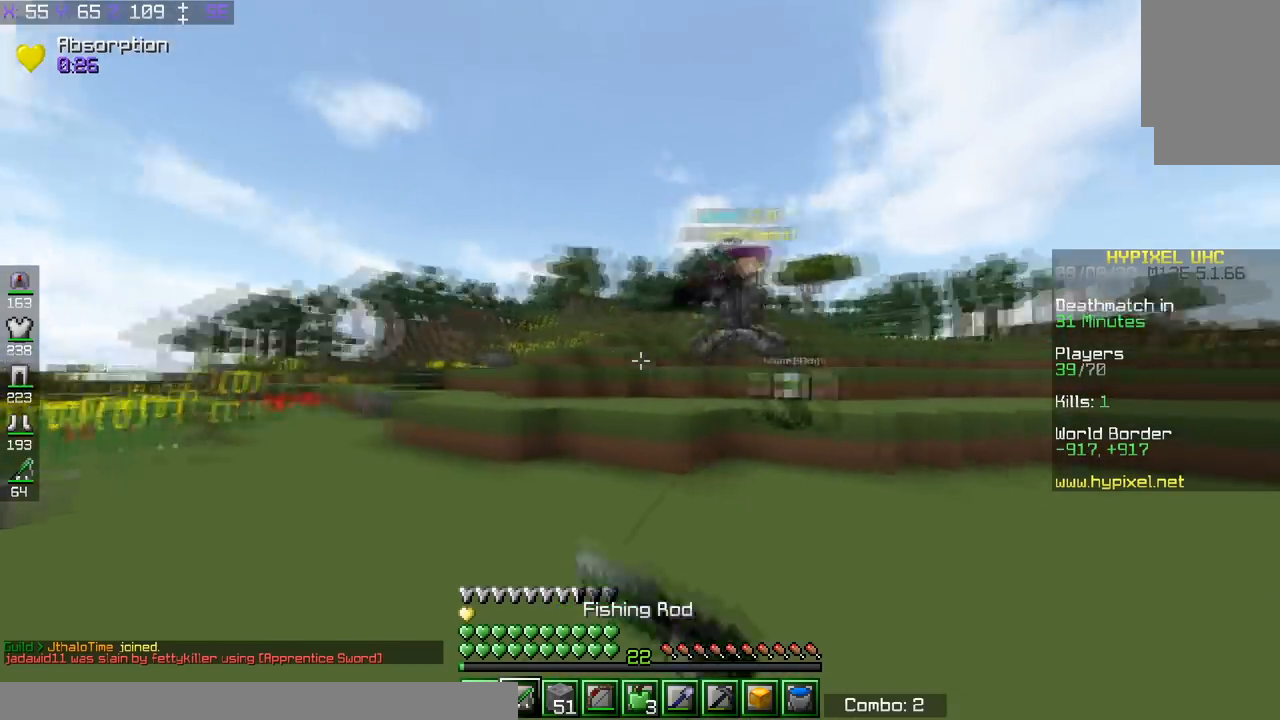
{"keys": ["d", "w"], "events": [[33, "a", "up"], [33, "s", "up"], [83, "w", "down"]]}
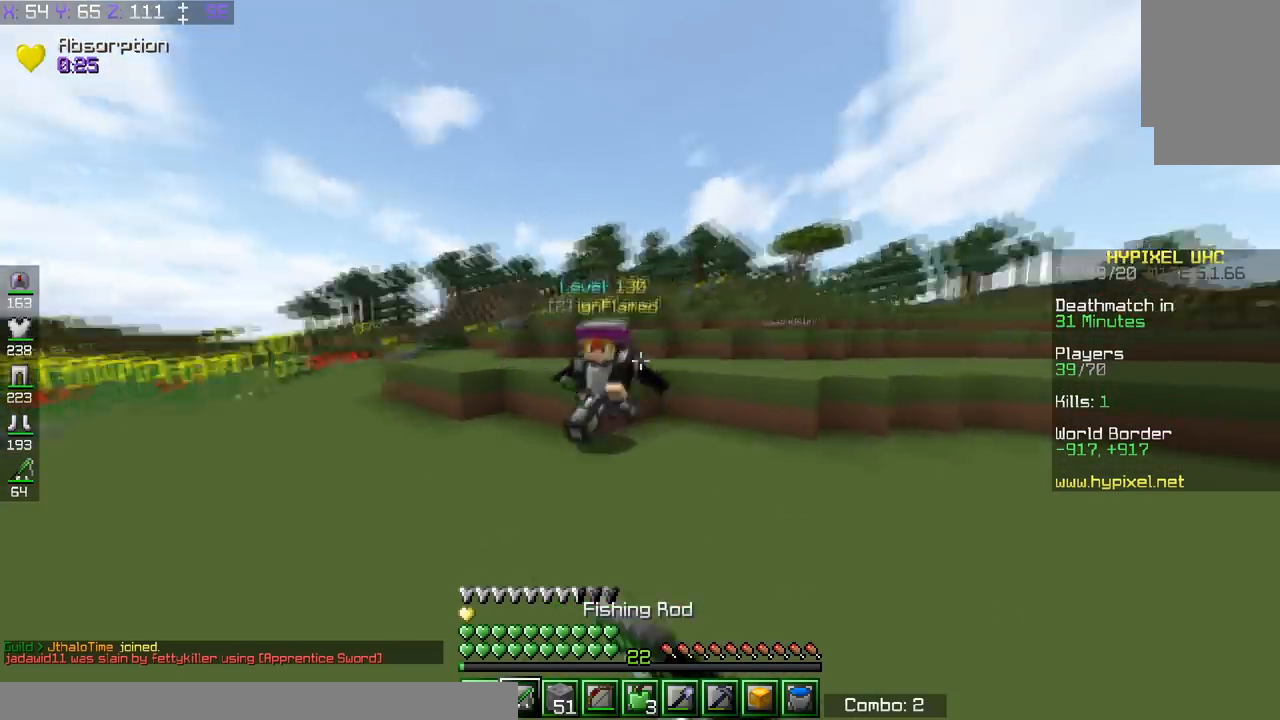
{"keys": ["a", "w"], "events": [[334, "d", "up"], [484, "a", "down"]]}
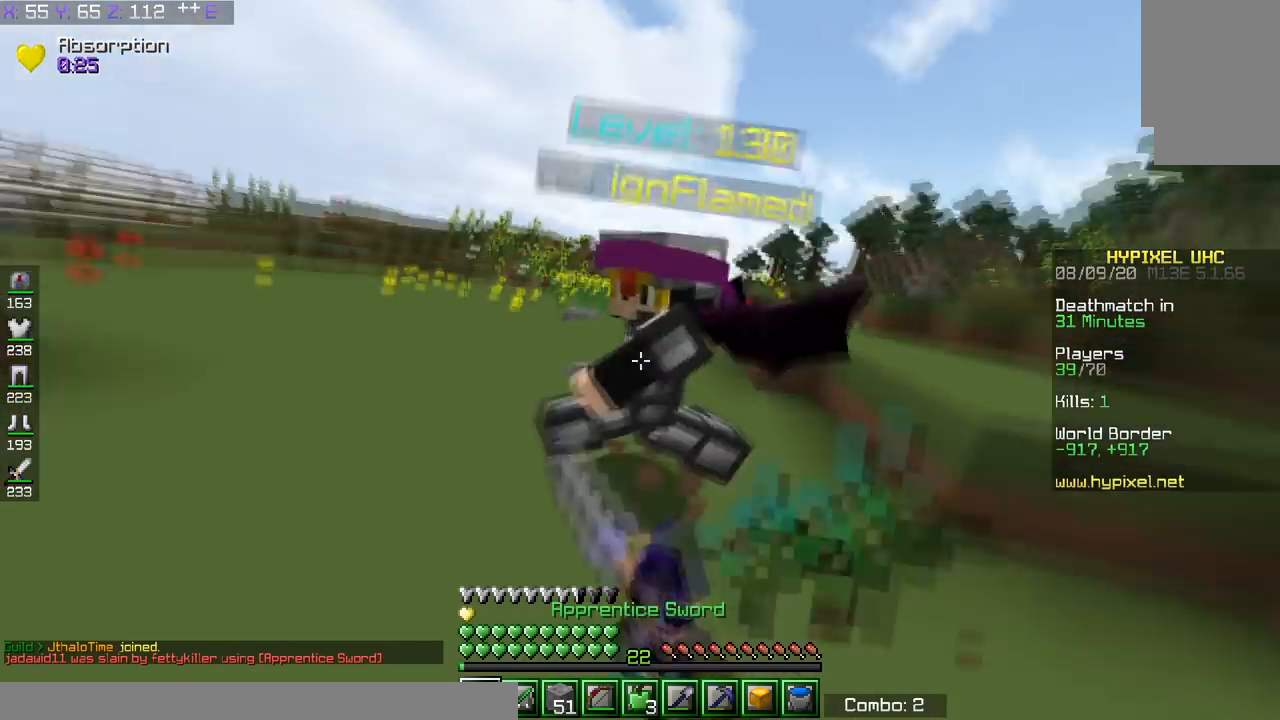
{"keys": ["a", "w"], "events": []}
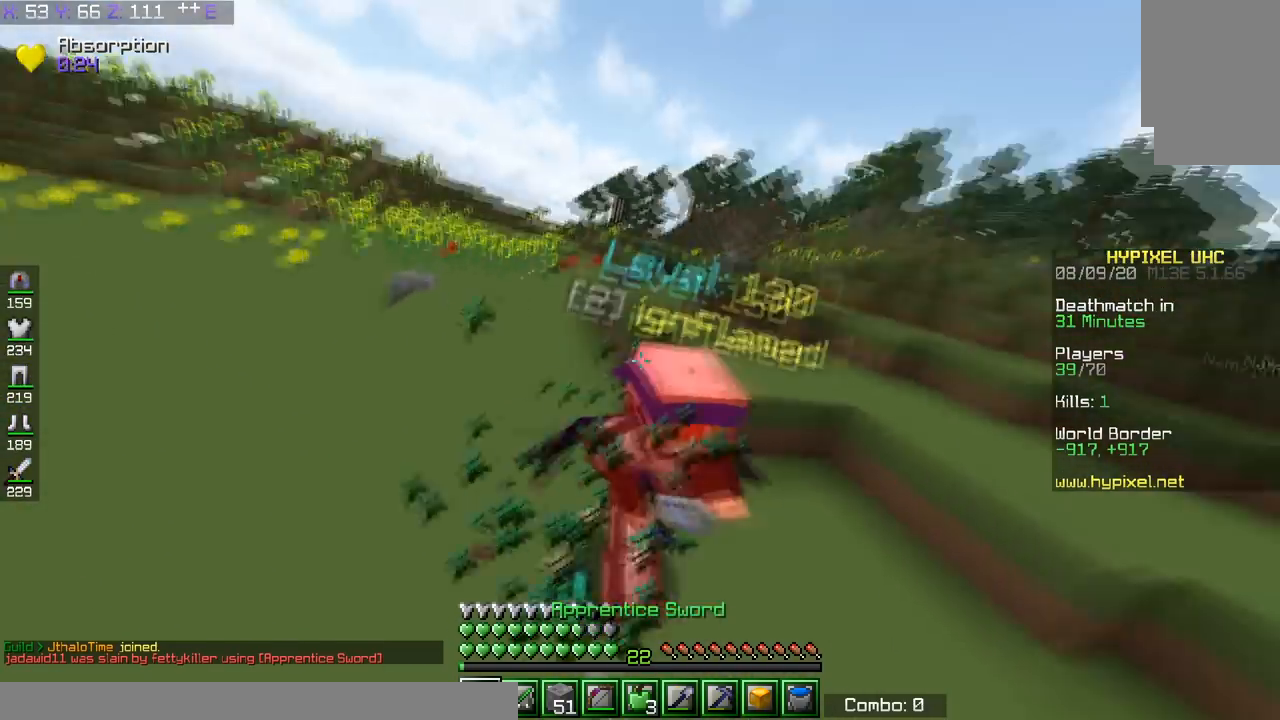
{"keys": ["a", "w"], "events": []}